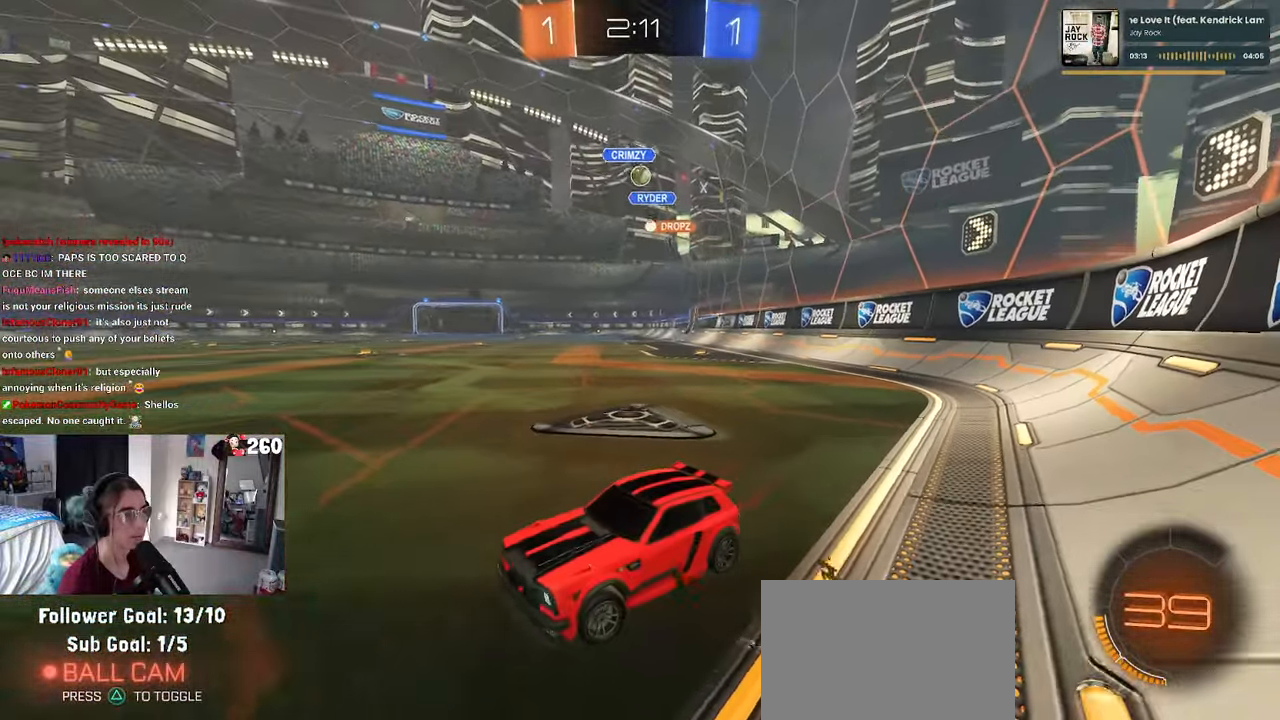
Gameplay with a controller (PlayStation layout); each line is a JSON object with the inputs held at the frame after it. "events" lists button and stick changes between this image and that frame as [ms after this image, input, new state], when the widget could be followed in between. Not read: R2.
{"buttons": [], "left_stick": "center", "right_stick": "center", "events": [[116, "left_stick", "center"], [250, "left_stick", "left"], [500, "left_stick", "center"]]}
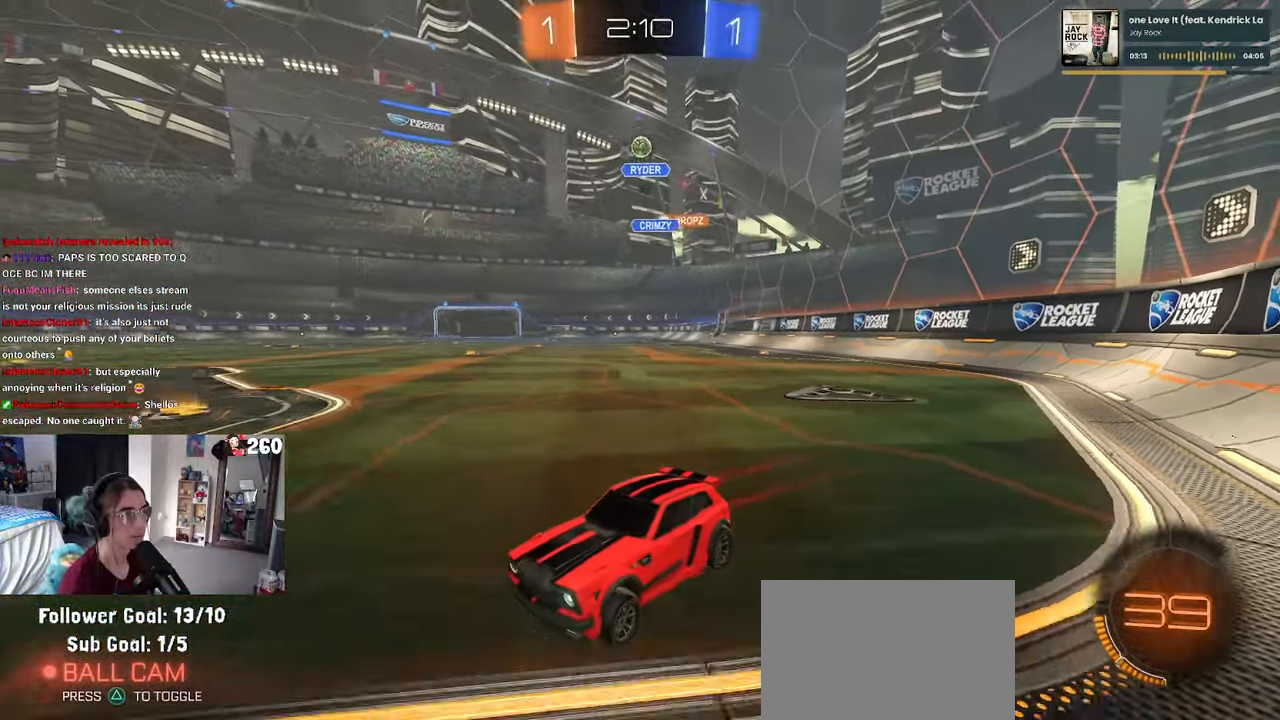
{"buttons": [], "left_stick": "right", "right_stick": "center", "events": [[283, "left_stick", "right"], [333, "SQUARE", "down"], [483, "SQUARE", "up"]]}
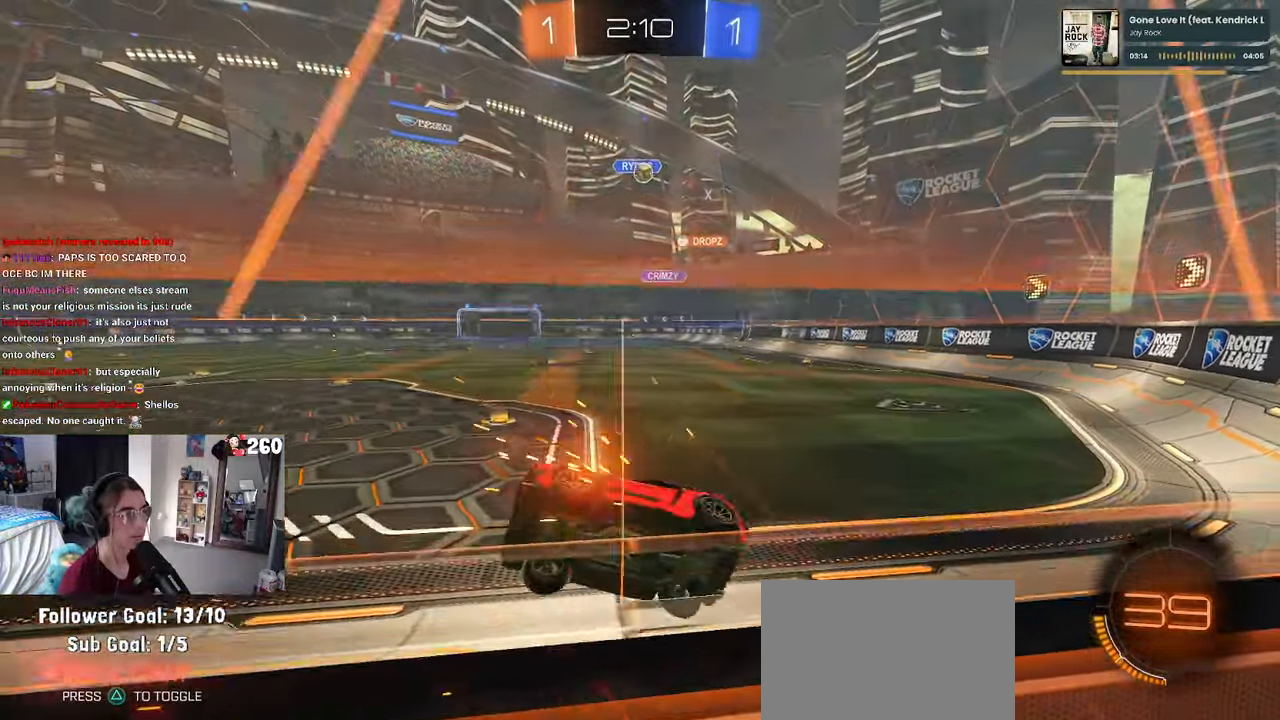
{"buttons": [], "left_stick": "right", "right_stick": "center", "events": []}
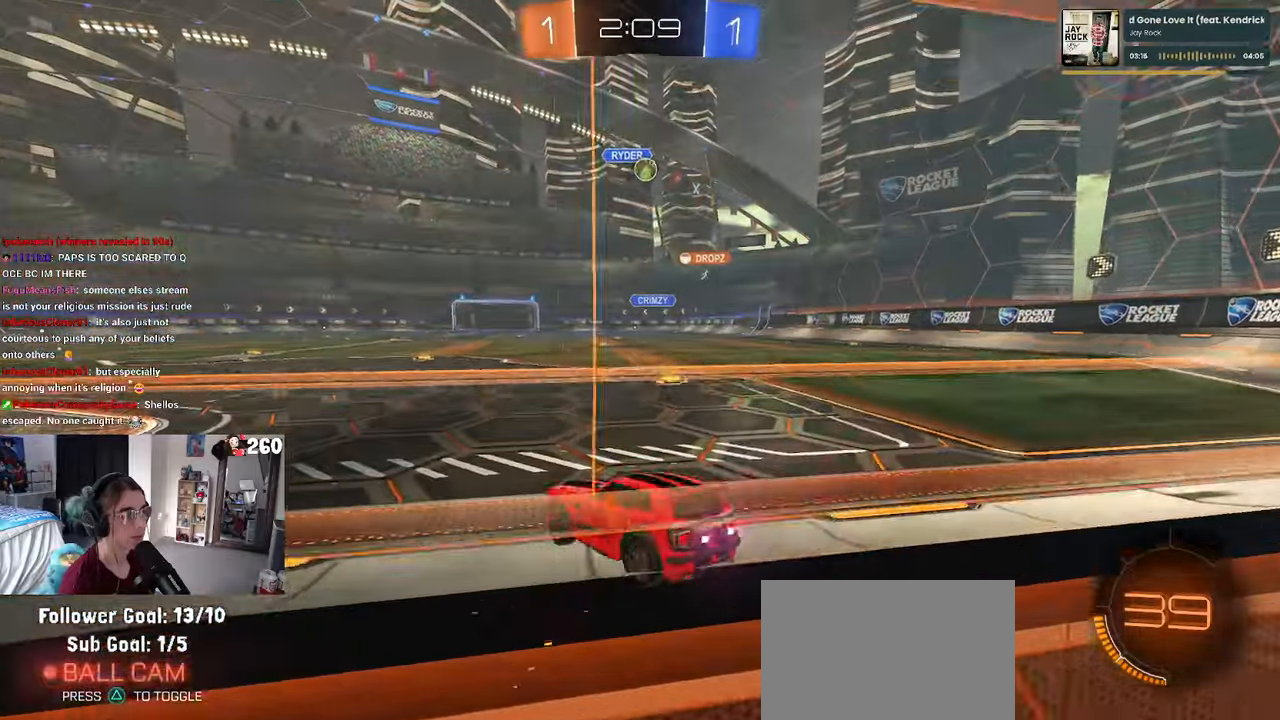
{"buttons": [], "left_stick": "center", "right_stick": "center", "events": [[183, "left_stick", "center"]]}
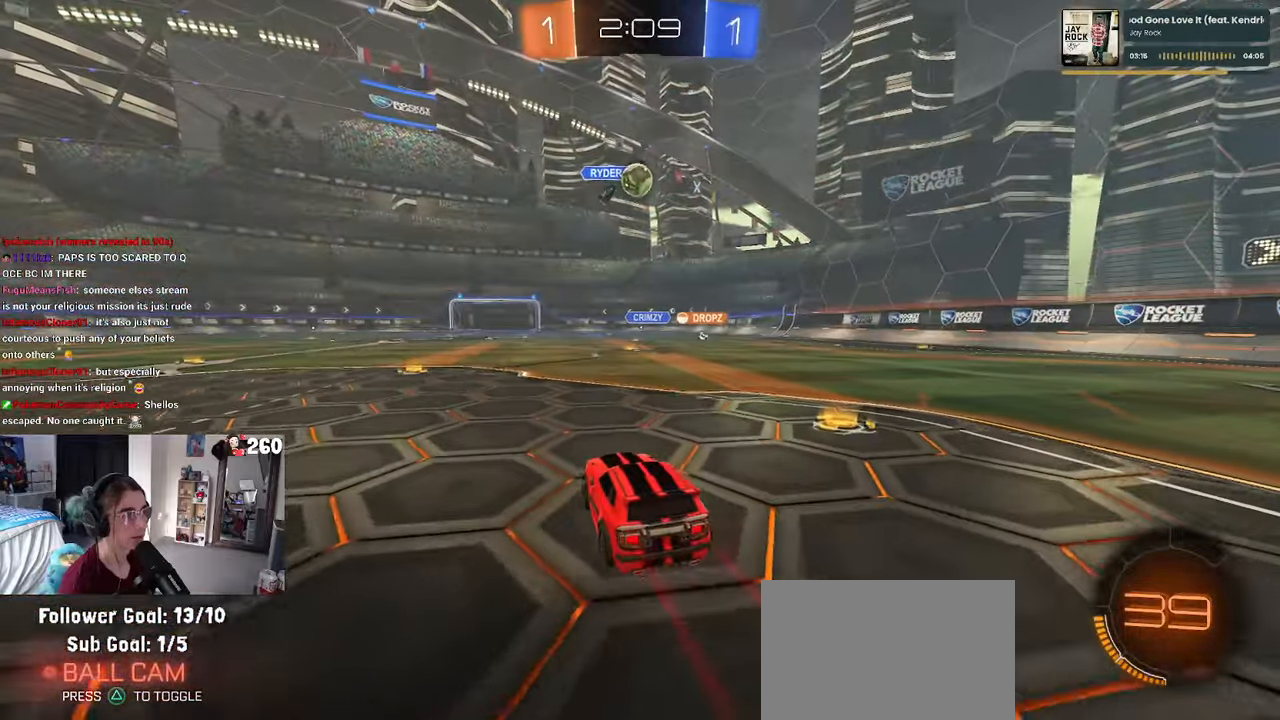
{"buttons": ["CROSS", "R1"], "left_stick": "down", "right_stick": "center", "events": [[17, "R1", "down"], [433, "left_stick", "down"], [483, "CROSS", "down"]]}
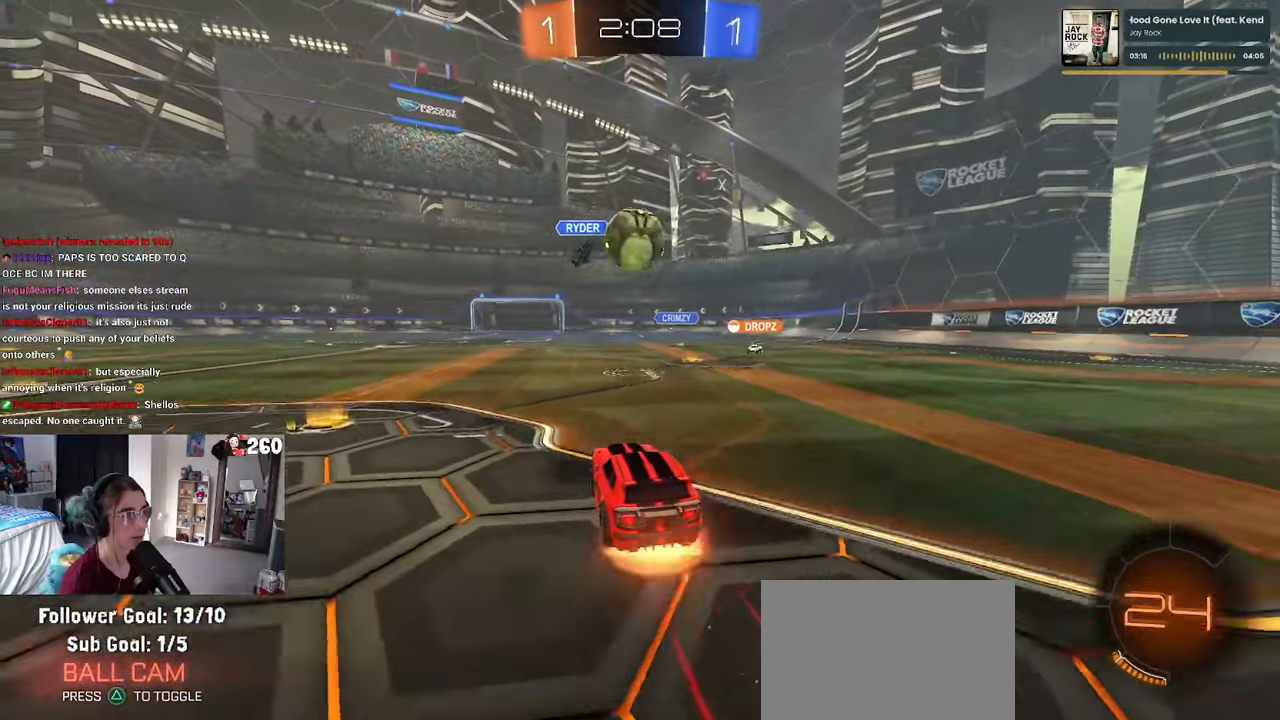
{"buttons": ["SQUARE", "R1"], "left_stick": "down", "right_stick": "center", "events": [[117, "left_stick", "center"], [150, "CROSS", "up"], [217, "left_stick", "up-left"], [233, "CROSS", "down"], [300, "SQUARE", "down"], [350, "CROSS", "up"], [367, "left_stick", "down"]]}
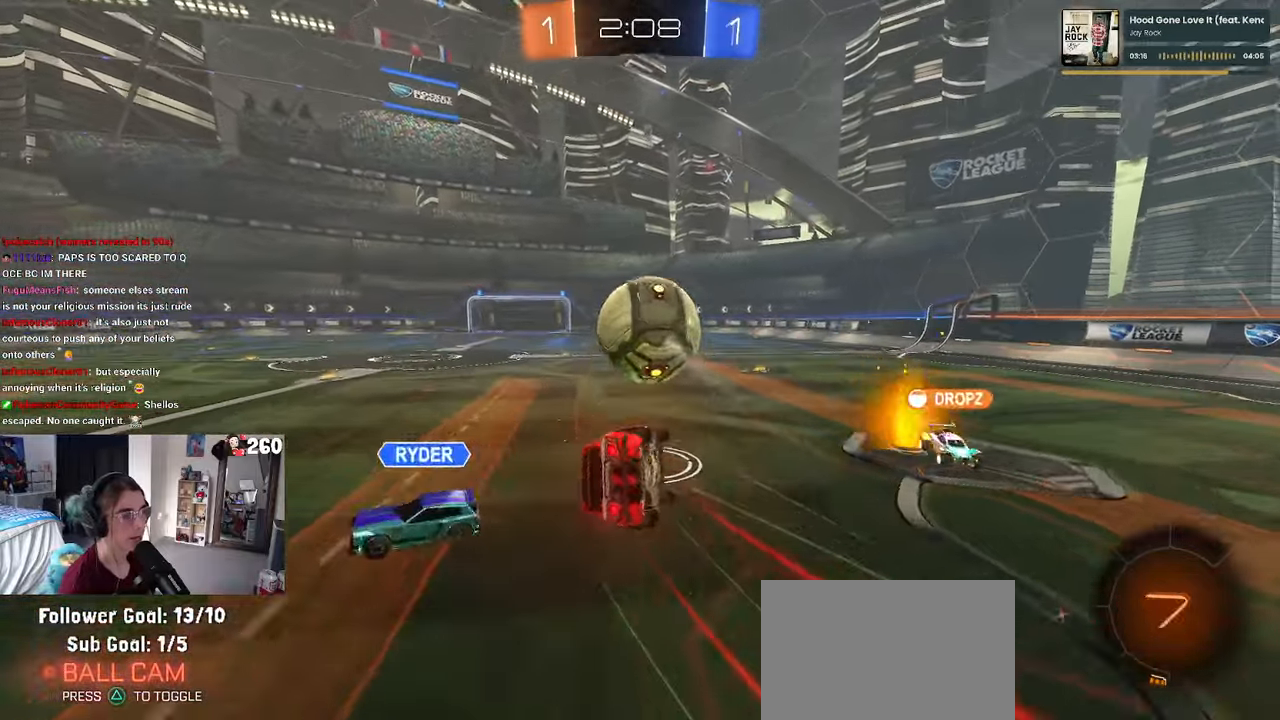
{"buttons": ["SQUARE"], "left_stick": "down-left", "right_stick": "center", "events": [[50, "left_stick", "down-left"], [233, "R1", "up"]]}
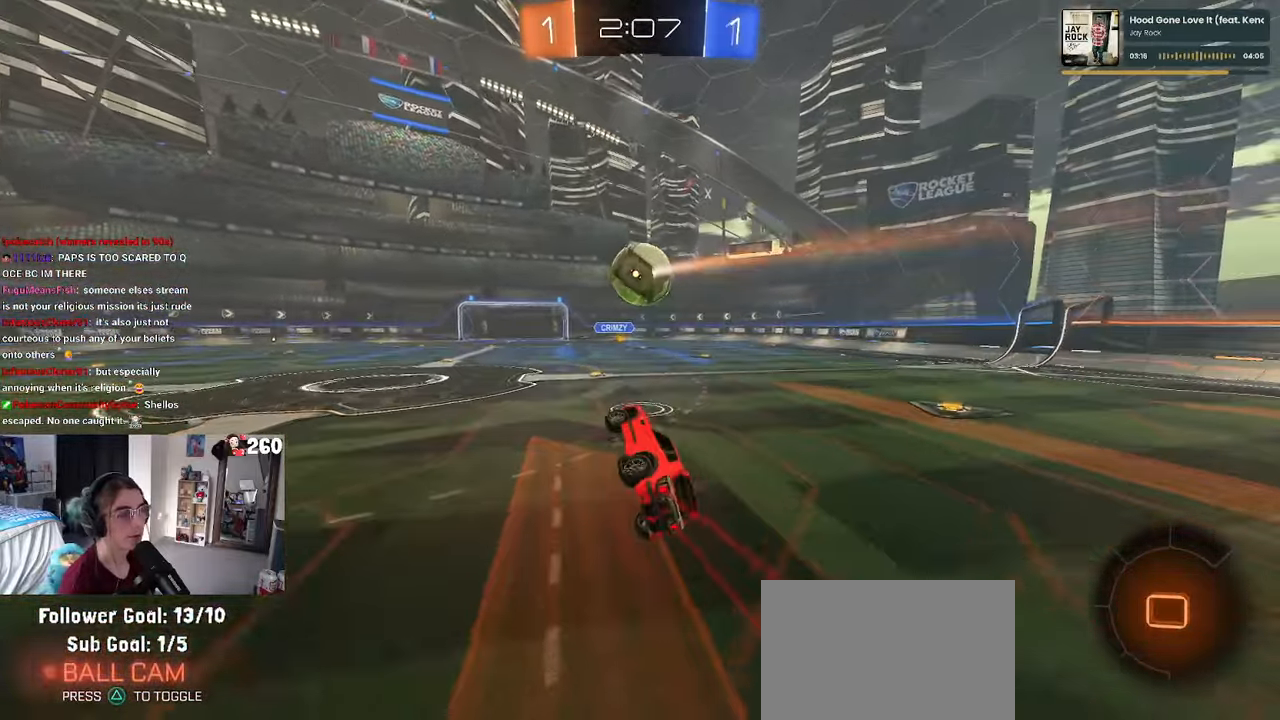
{"buttons": [], "left_stick": "center", "right_stick": "center", "events": [[117, "SQUARE", "up"], [117, "left_stick", "center"]]}
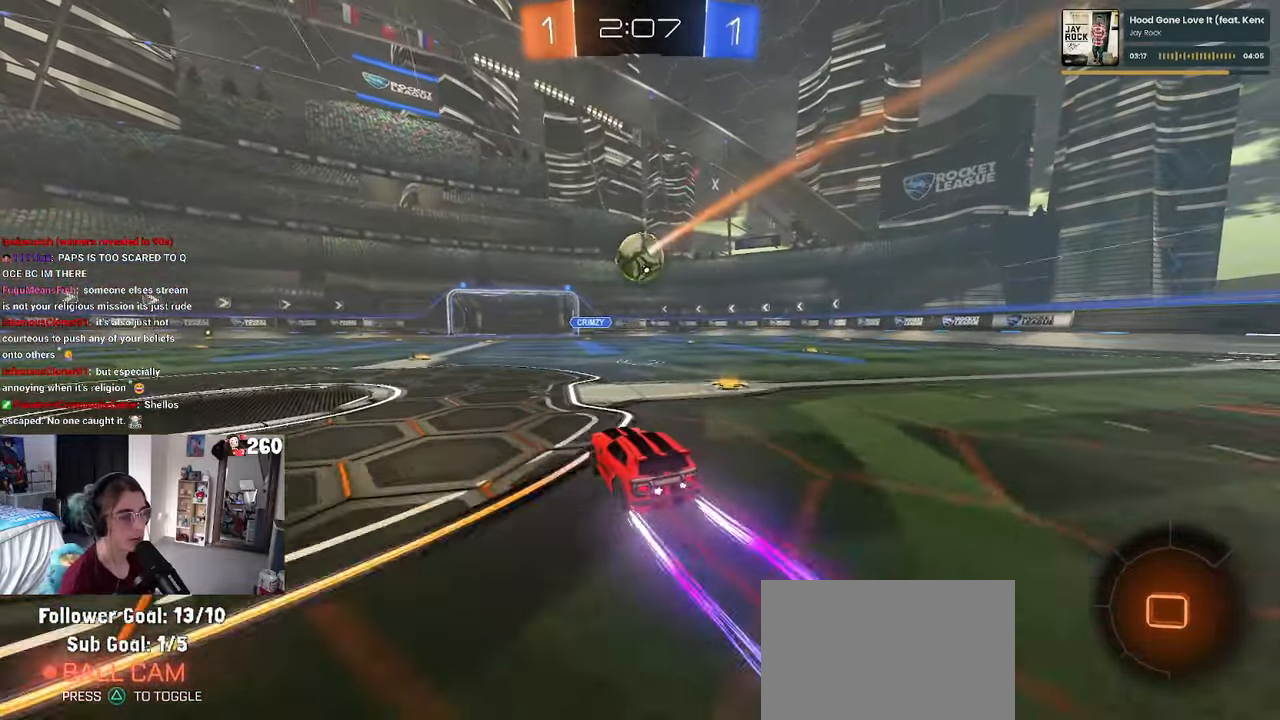
{"buttons": [], "left_stick": "left", "right_stick": "center", "events": [[33, "left_stick", "left"], [83, "left_stick", "center"], [267, "left_stick", "left"]]}
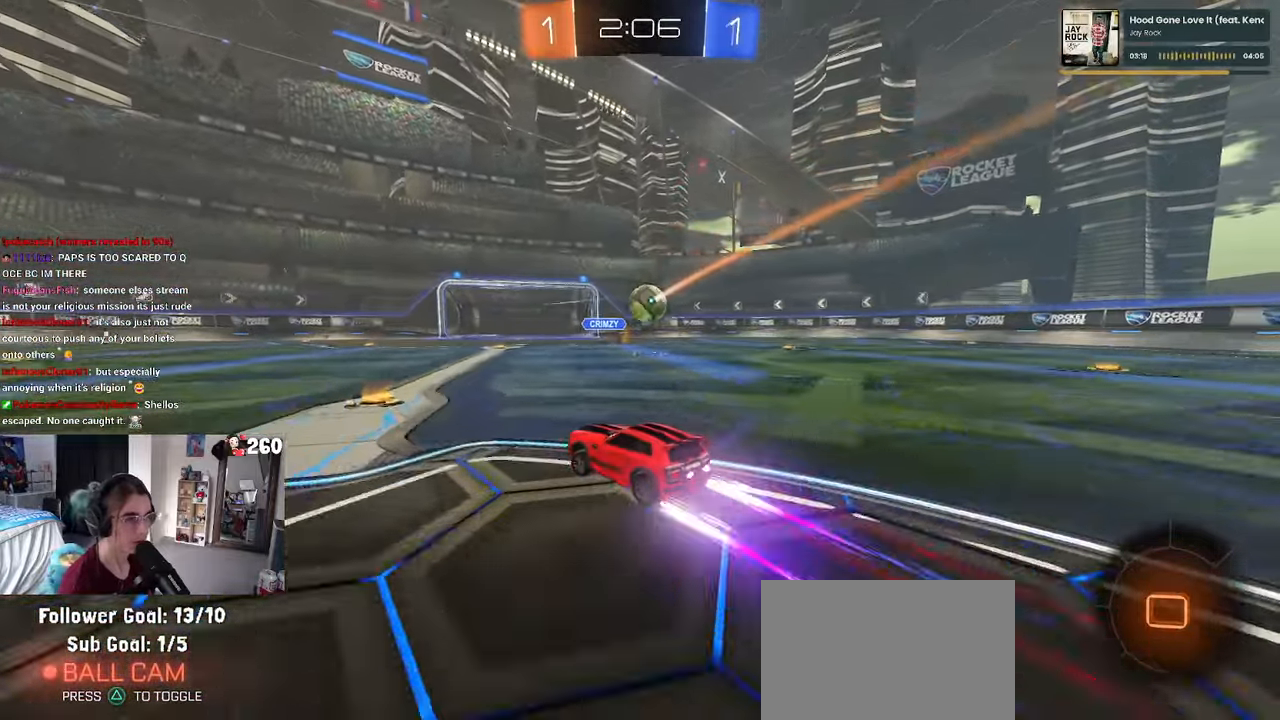
{"buttons": ["R1"], "left_stick": "left", "right_stick": "center", "events": [[250, "R1", "down"], [283, "TRIANGLE", "down"], [417, "TRIANGLE", "up"]]}
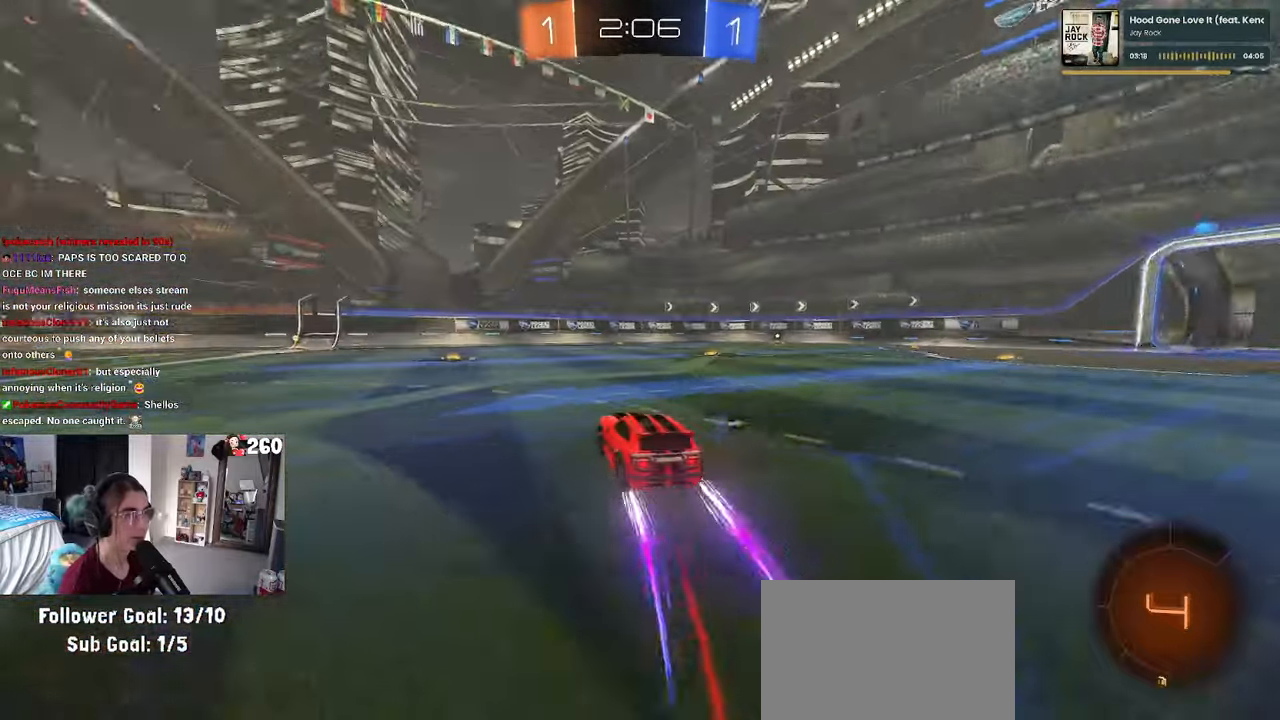
{"buttons": [], "left_stick": "center", "right_stick": "center", "events": [[200, "left_stick", "center"], [317, "R1", "up"]]}
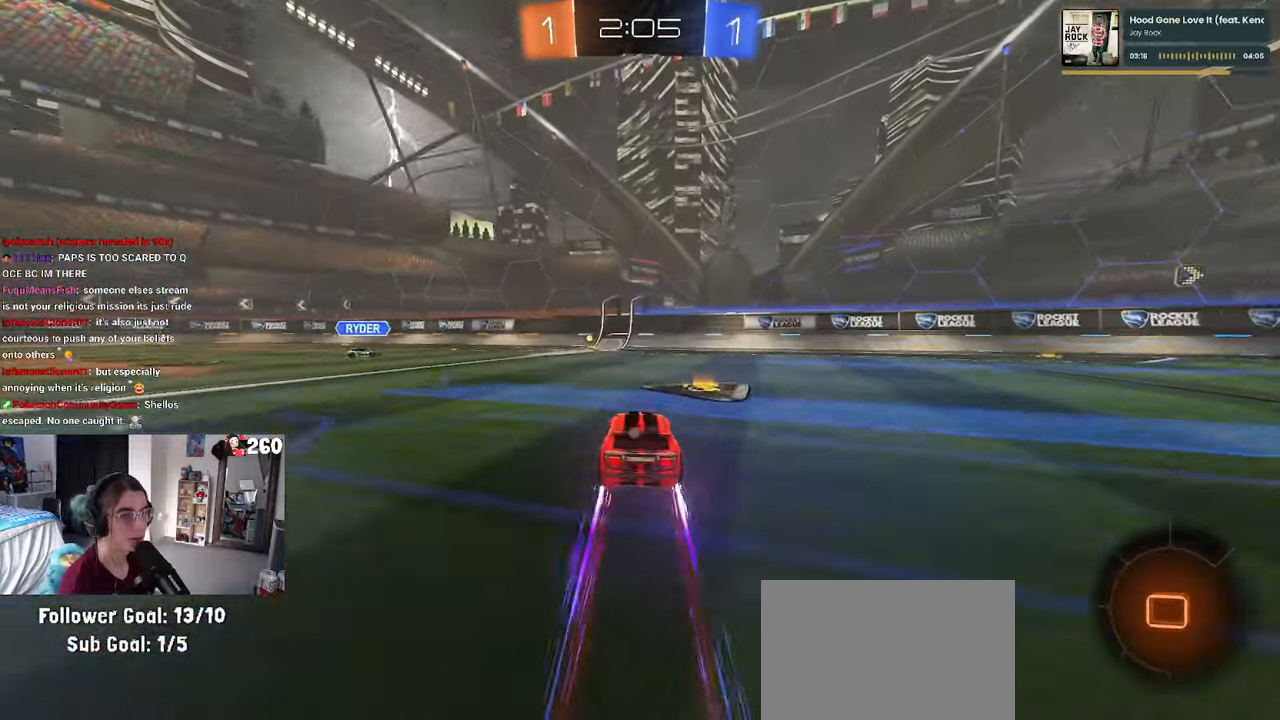
{"buttons": [], "left_stick": "left", "right_stick": "center", "events": [[450, "left_stick", "left"]]}
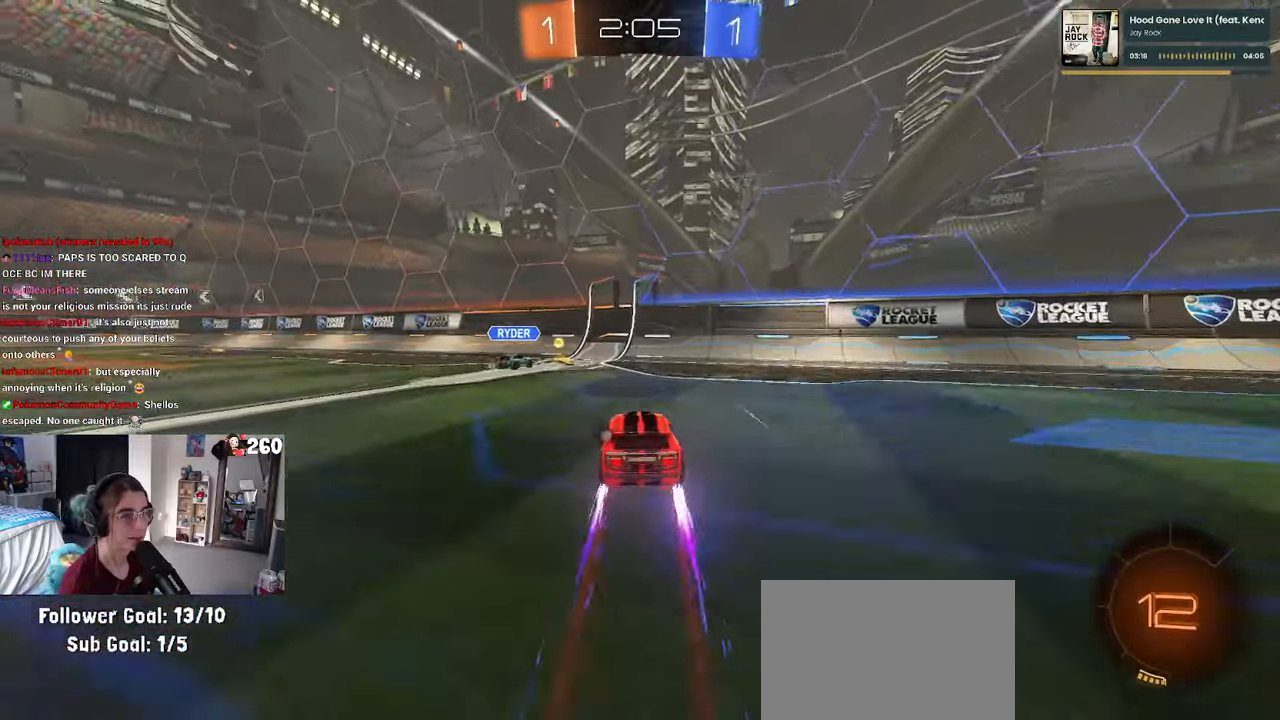
{"buttons": ["R1"], "left_stick": "center", "right_stick": "center", "events": [[117, "TRIANGLE", "down"], [217, "TRIANGLE", "up"], [384, "left_stick", "center"], [434, "R1", "down"]]}
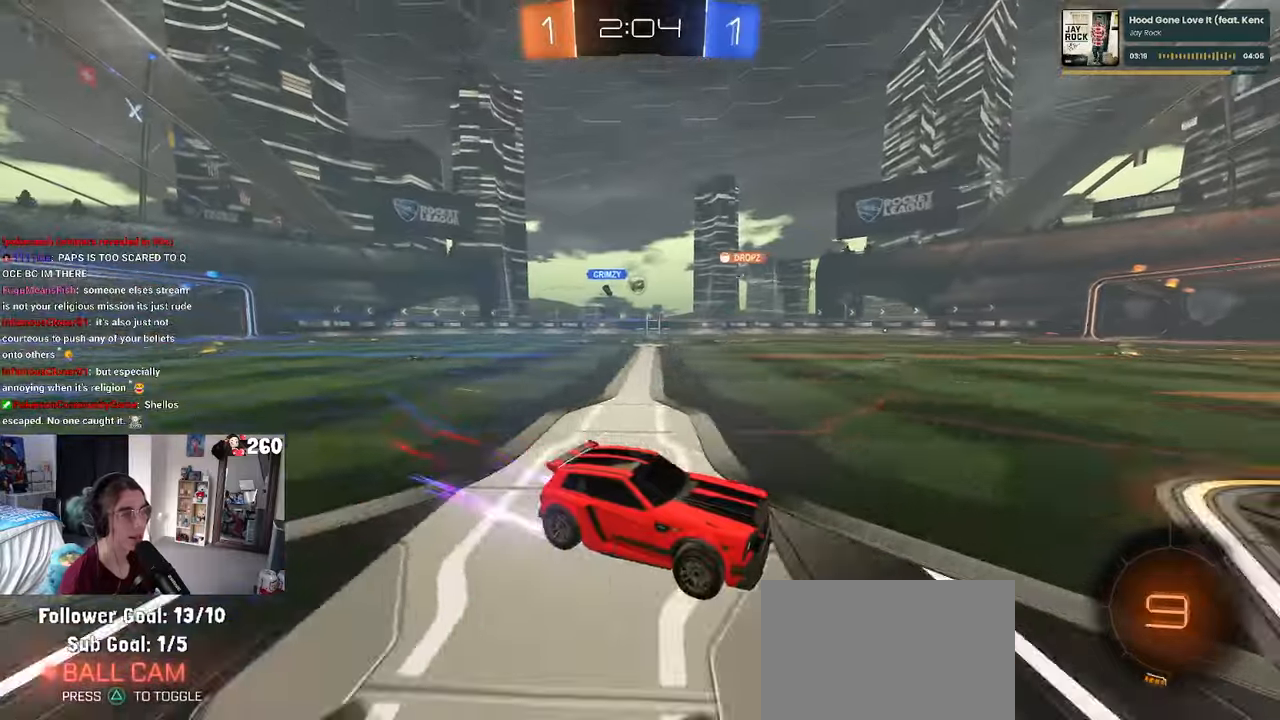
{"buttons": [], "left_stick": "center", "right_stick": "center", "events": [[117, "left_stick", "left"], [434, "left_stick", "center"], [467, "R1", "up"]]}
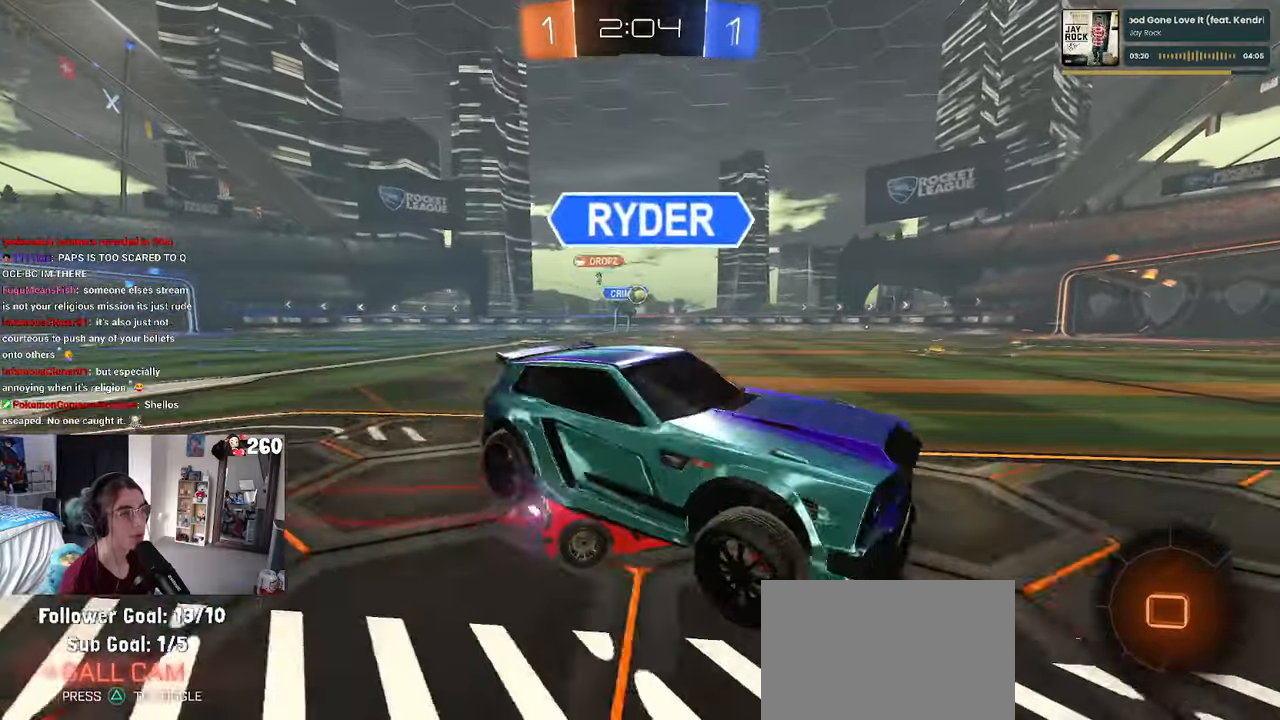
{"buttons": [], "left_stick": "left", "right_stick": "center", "events": [[234, "left_stick", "right"], [350, "left_stick", "center"], [450, "left_stick", "left"]]}
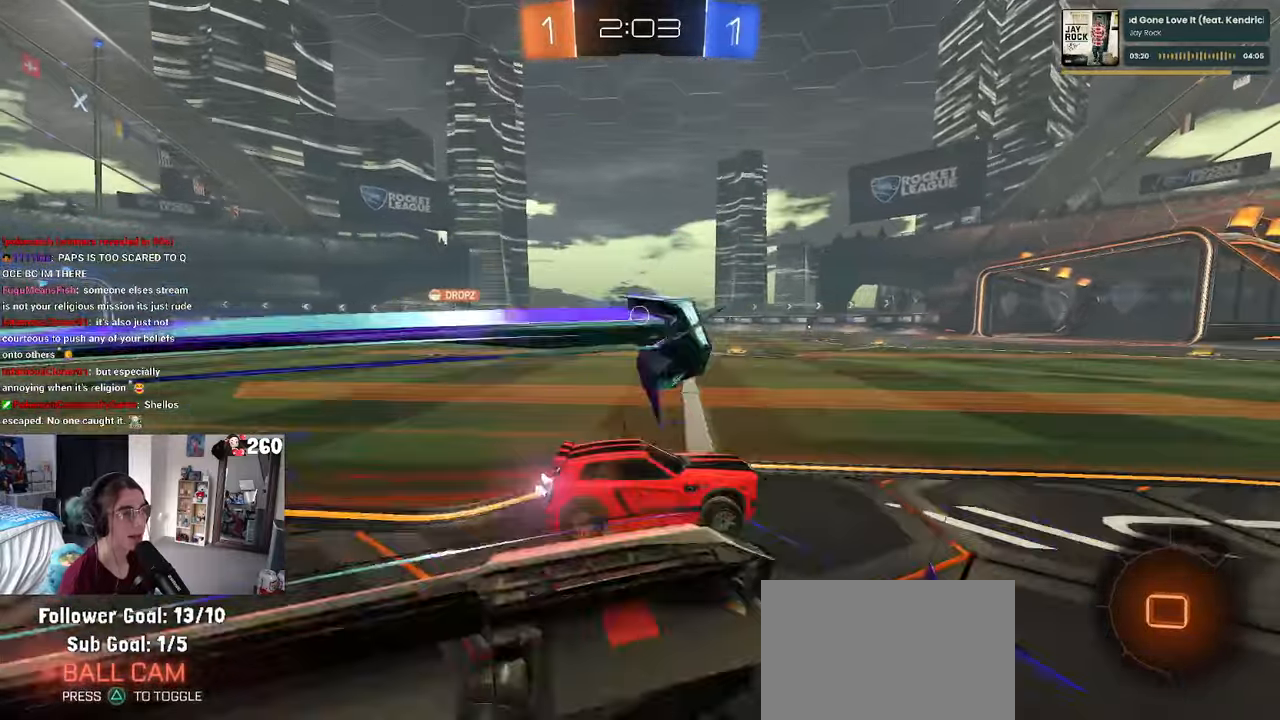
{"buttons": [], "left_stick": "right", "right_stick": "center", "events": [[117, "left_stick", "center"], [434, "left_stick", "right"]]}
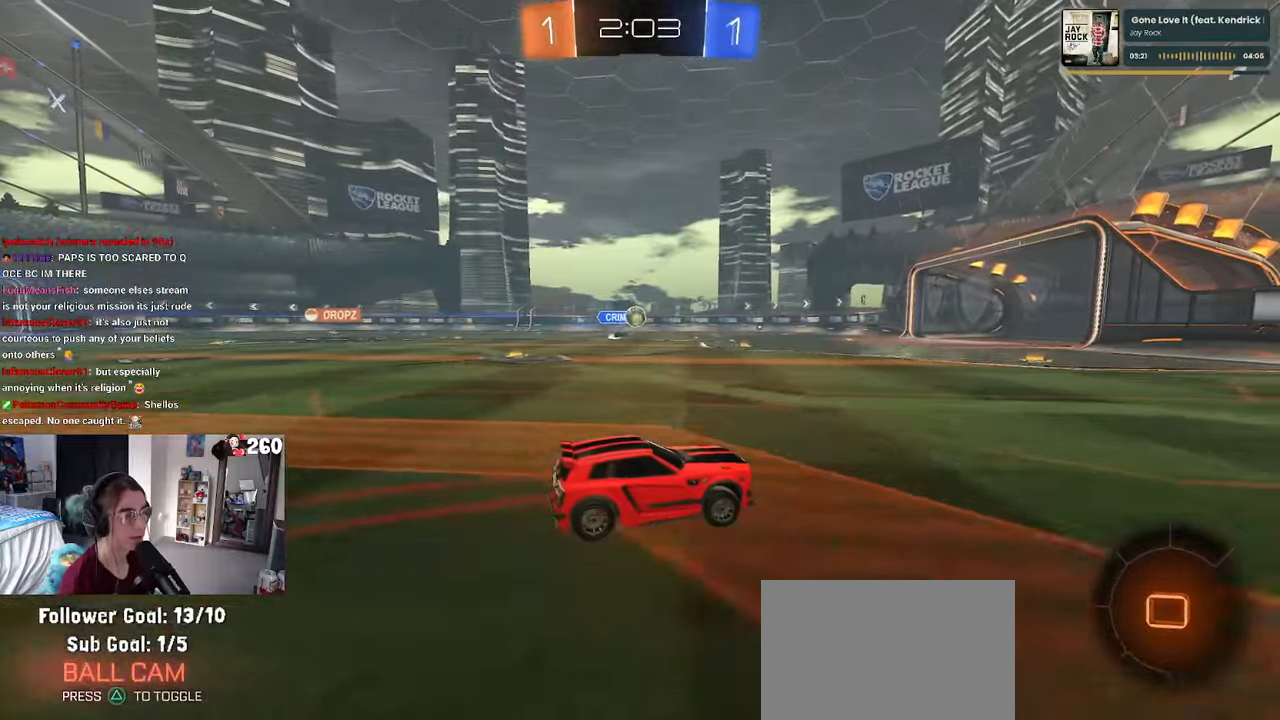
{"buttons": [], "left_stick": "center", "right_stick": "center", "events": [[150, "left_stick", "center"]]}
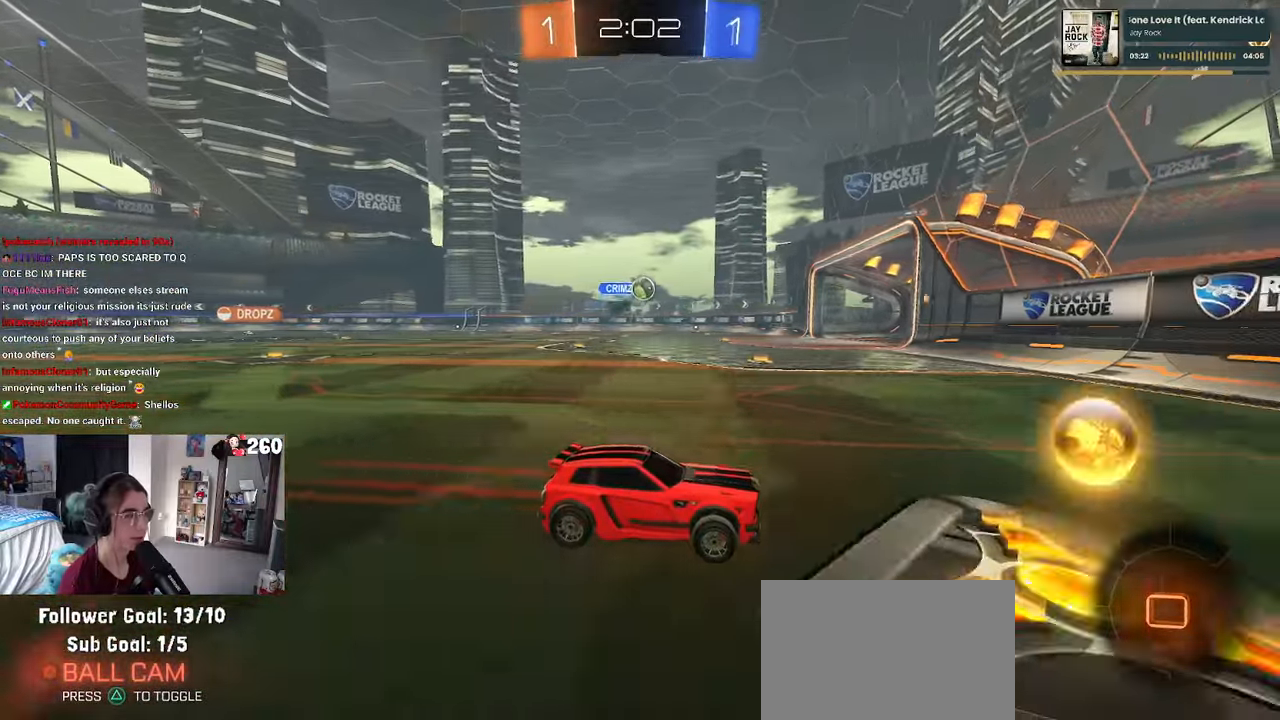
{"buttons": [], "left_stick": "center", "right_stick": "center", "events": [[84, "left_stick", "left"], [267, "SQUARE", "down"], [334, "SQUARE", "up"], [467, "left_stick", "center"]]}
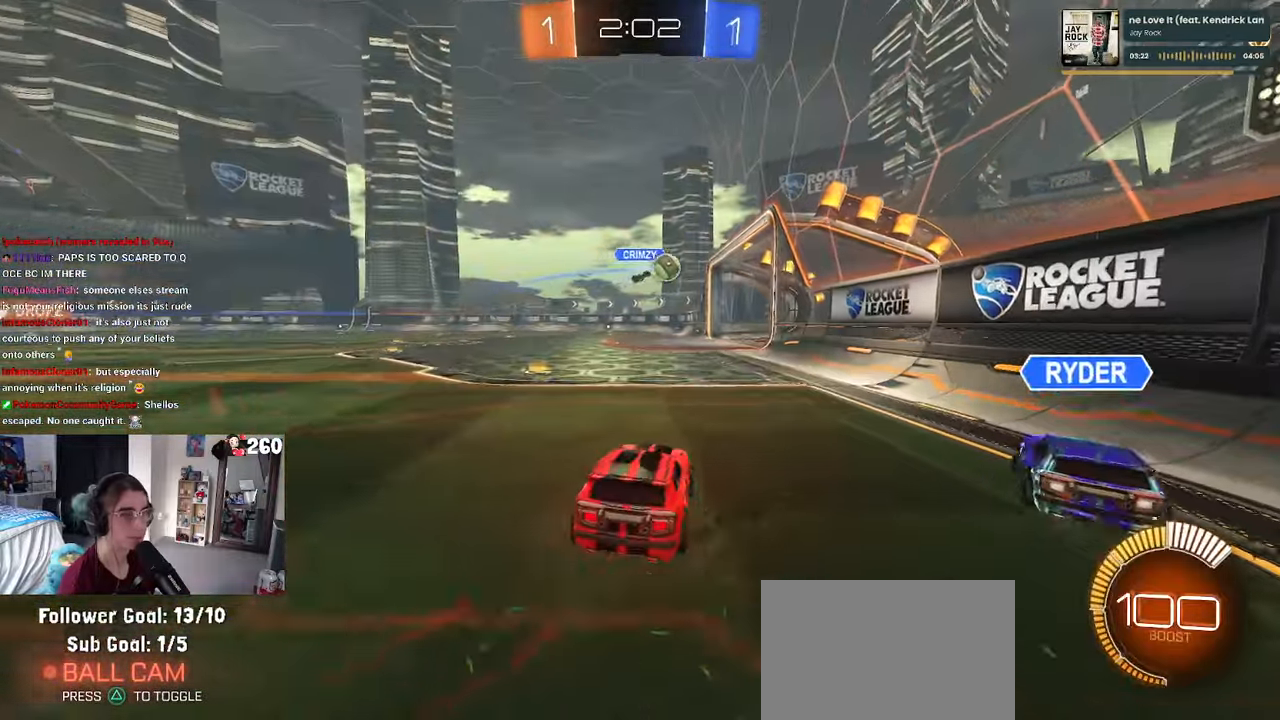
{"buttons": ["CROSS"], "left_stick": "center", "right_stick": "center", "events": [[484, "CROSS", "down"]]}
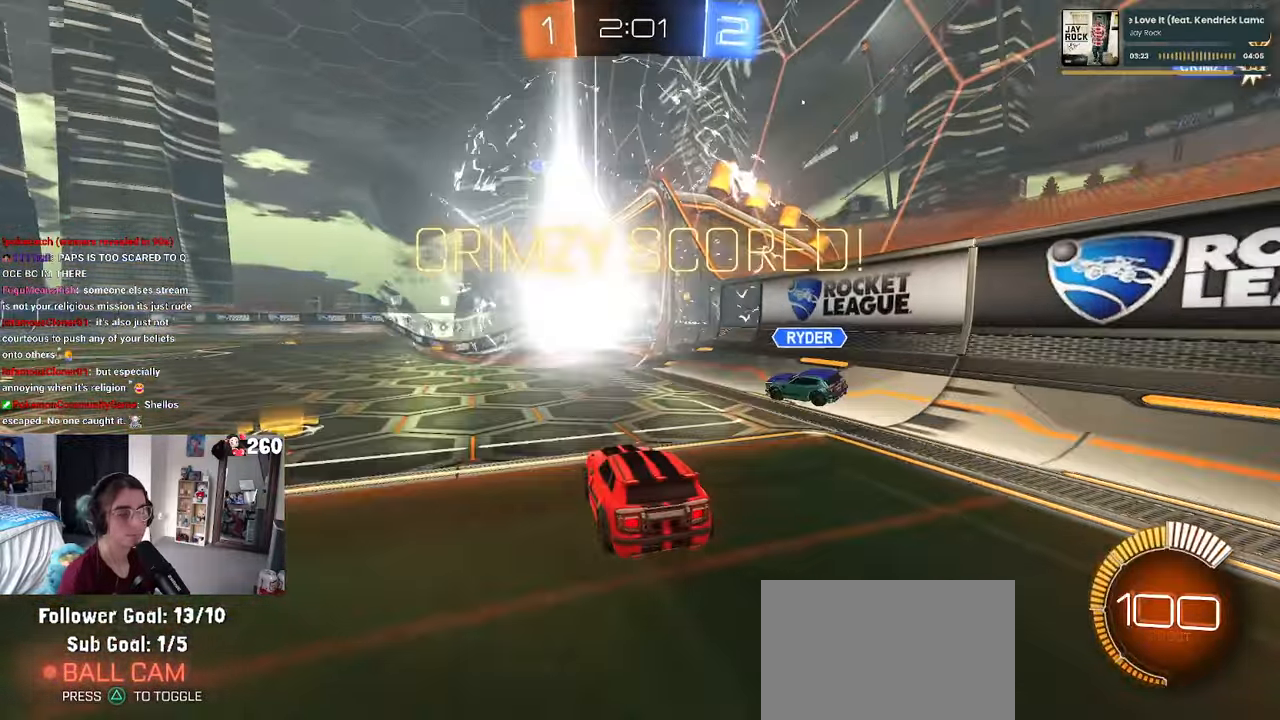
{"buttons": ["CROSS"], "left_stick": "center", "right_stick": "center", "events": [[134, "CROSS", "up"], [200, "CROSS", "down"], [350, "CROSS", "up"], [417, "CROSS", "down"]]}
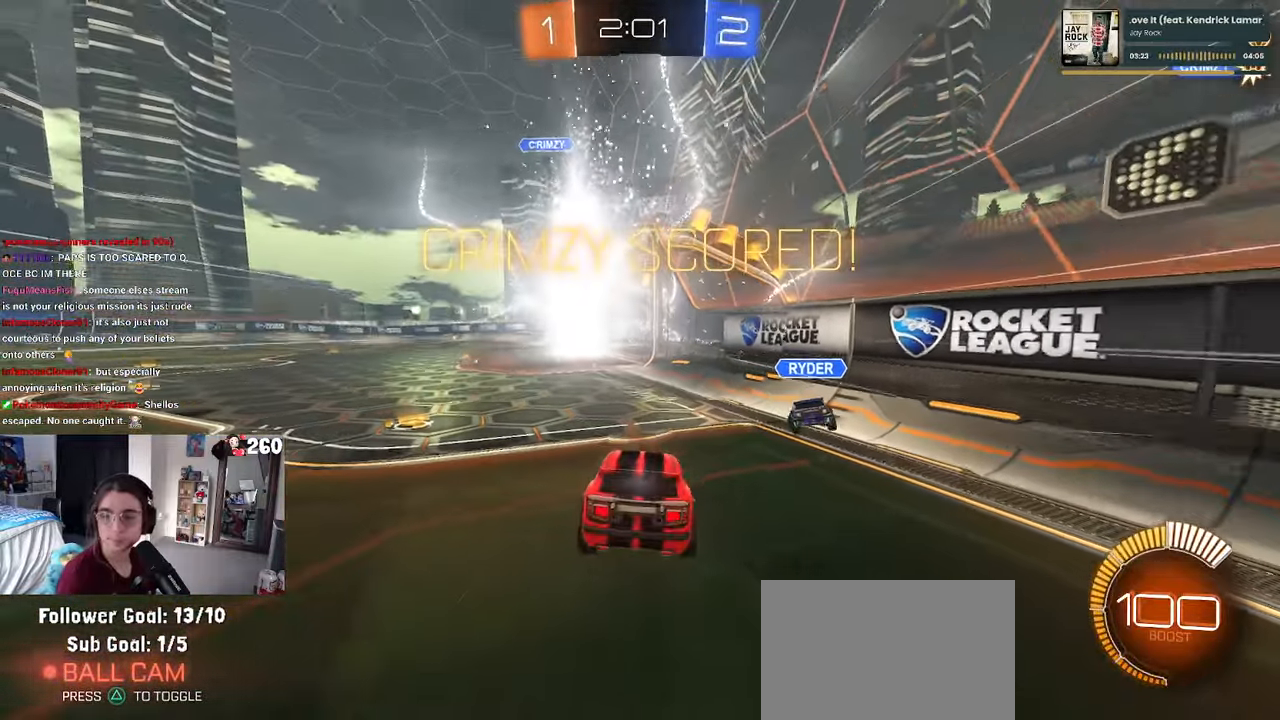
{"buttons": [], "left_stick": "center", "right_stick": "center", "events": [[34, "CROSS", "up"]]}
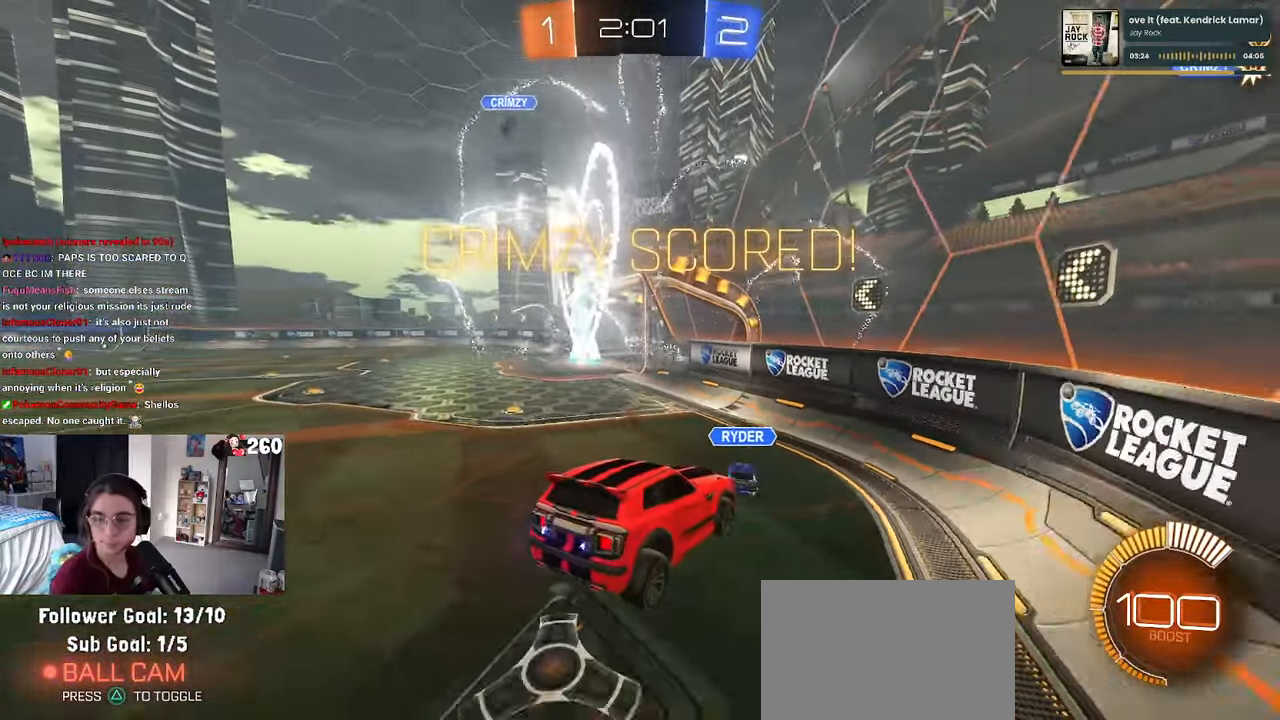
{"buttons": [], "left_stick": "center", "right_stick": "center", "events": []}
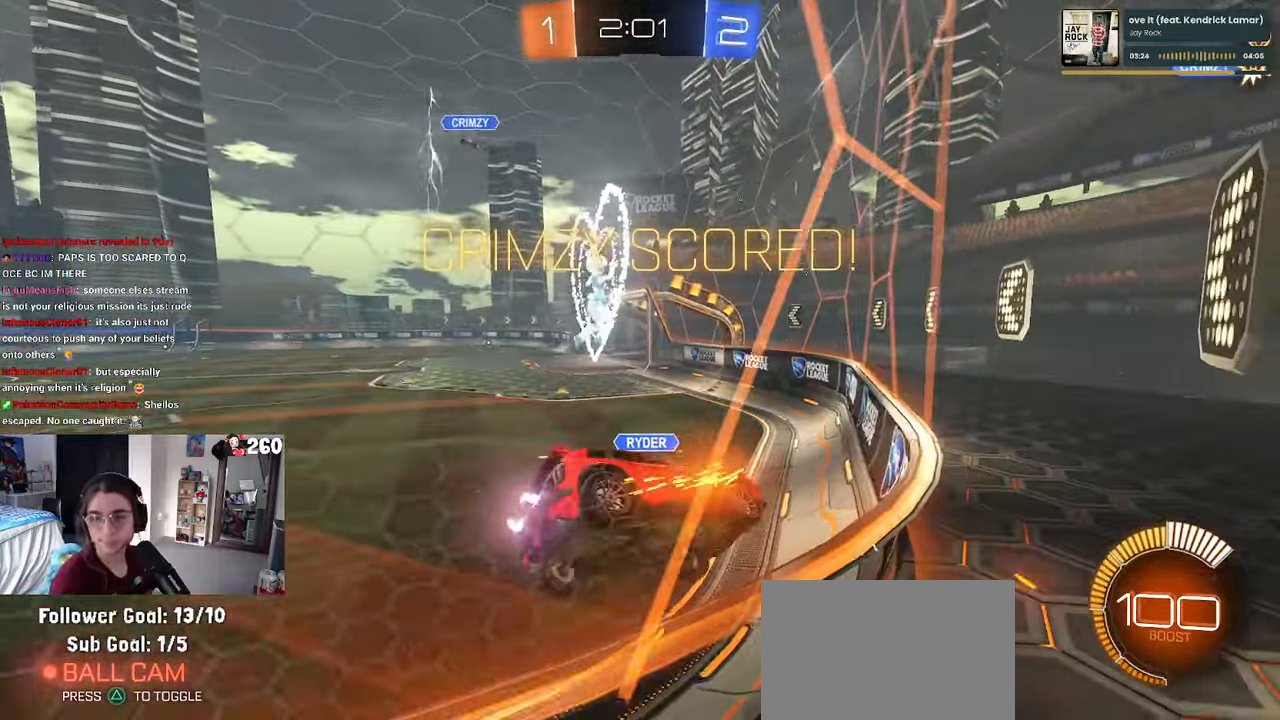
{"buttons": ["CROSS"], "left_stick": "center", "right_stick": "center", "events": [[200, "CROSS", "down"], [283, "CROSS", "up"], [383, "CROSS", "down"]]}
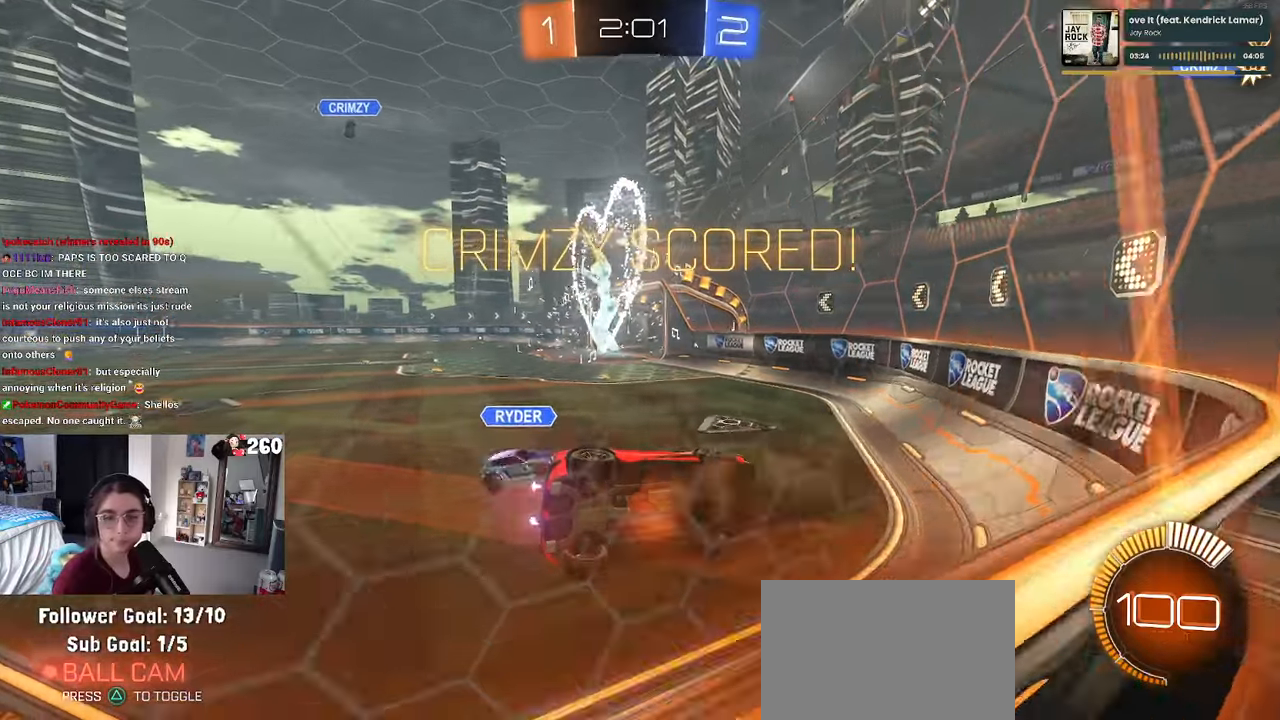
{"buttons": [], "left_stick": "center", "right_stick": "center", "events": [[16, "CROSS", "up"], [83, "CROSS", "down"], [183, "CROSS", "up"], [300, "CROSS", "down"], [416, "CROSS", "up"]]}
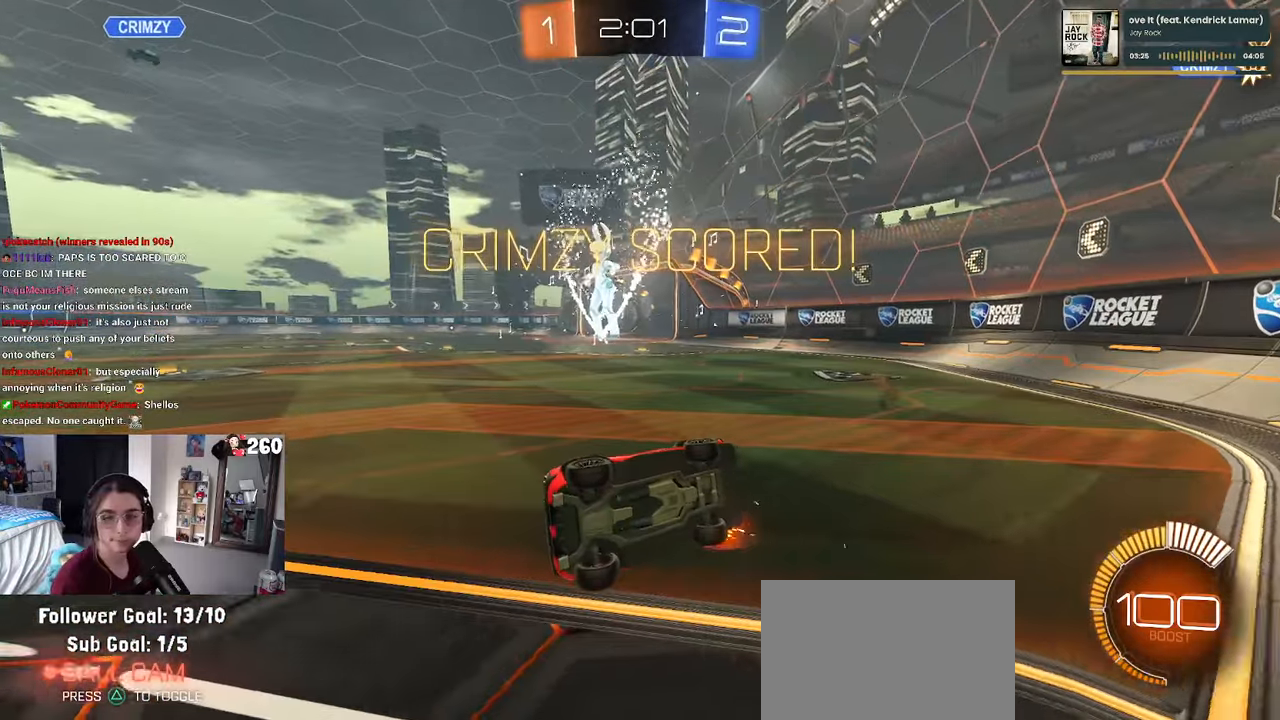
{"buttons": ["CROSS"], "left_stick": "center", "right_stick": "center", "events": [[33, "CROSS", "down"], [133, "CROSS", "up"], [216, "CROSS", "down"], [333, "CROSS", "up"], [433, "CROSS", "down"]]}
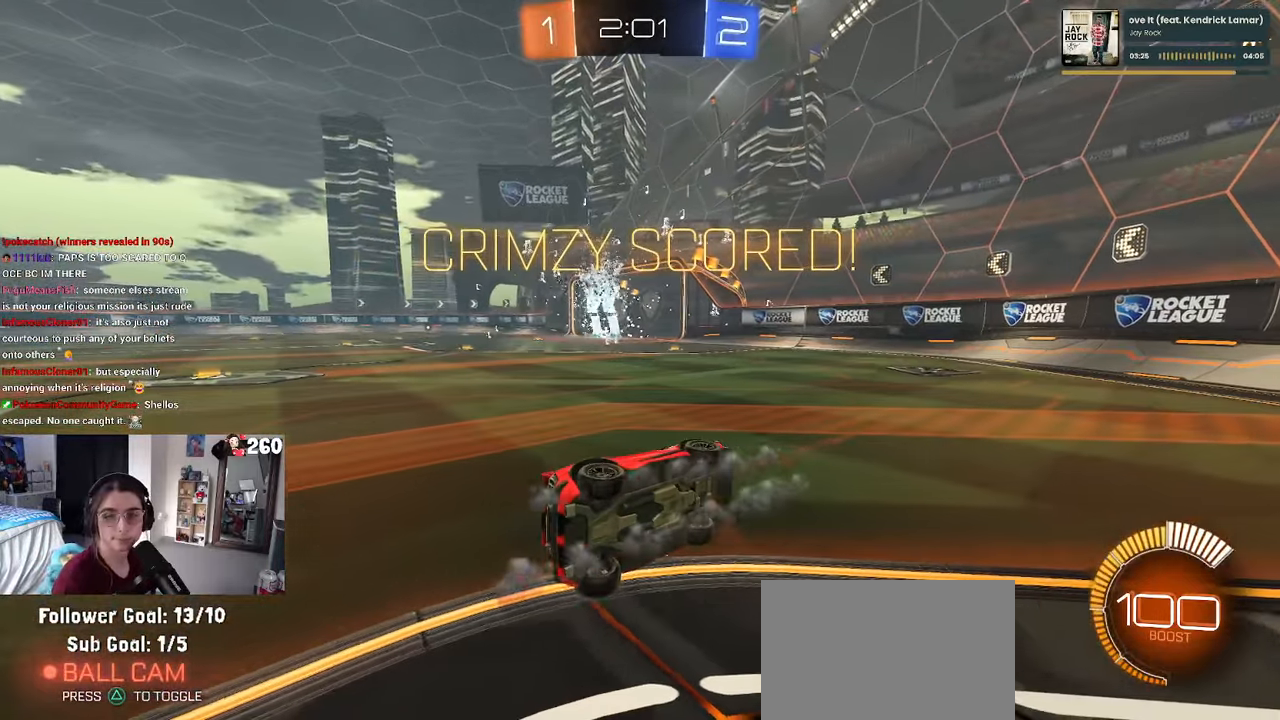
{"buttons": ["CROSS"], "left_stick": "center", "right_stick": "center", "events": [[50, "CROSS", "up"], [133, "CROSS", "down"], [233, "CROSS", "up"], [316, "CROSS", "down"], [433, "CROSS", "up"], [500, "CROSS", "down"]]}
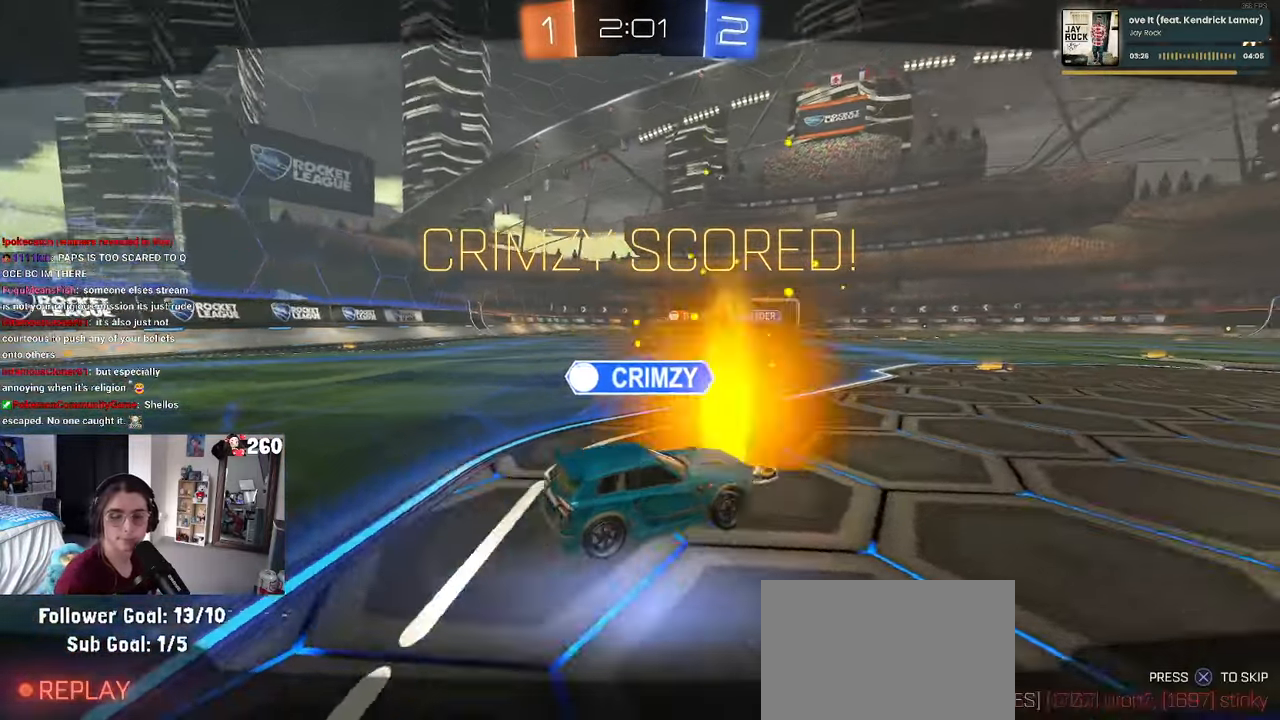
{"buttons": ["CROSS"], "left_stick": "center", "right_stick": "center", "events": [[116, "CROSS", "up"], [183, "CROSS", "down"], [300, "CROSS", "up"], [400, "CROSS", "down"]]}
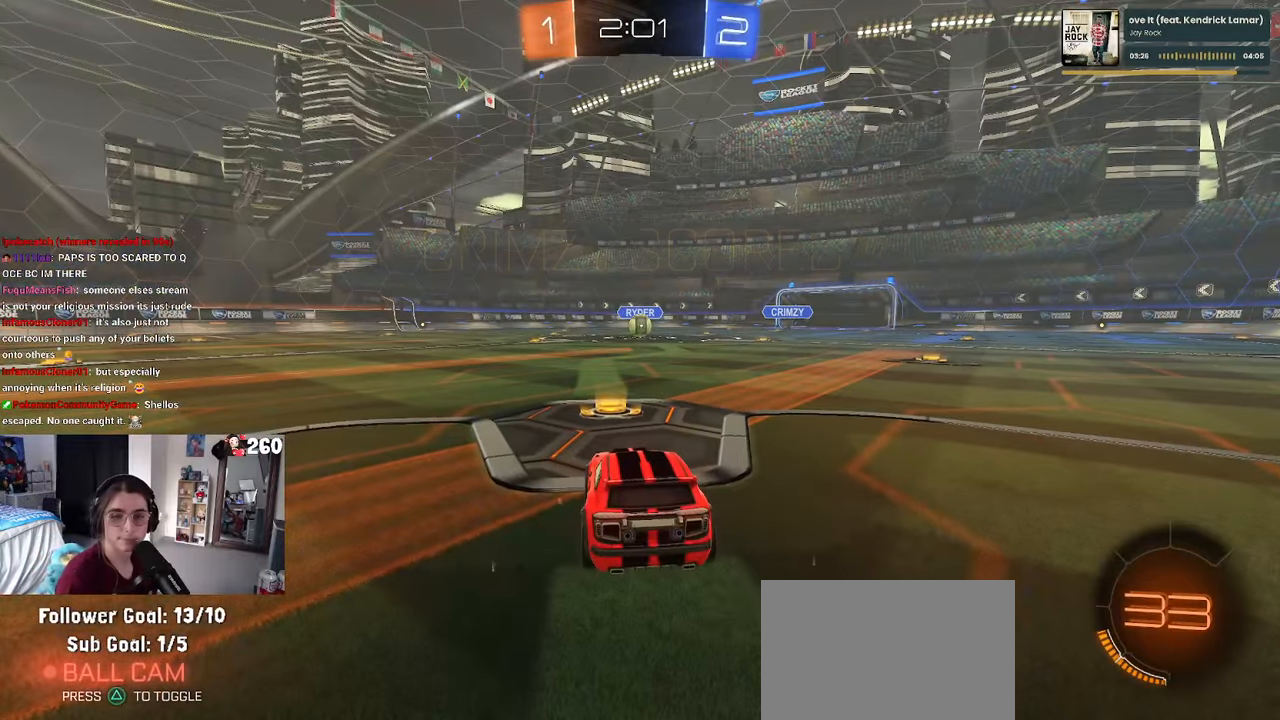
{"buttons": [], "left_stick": "center", "right_stick": "center", "events": [[33, "CROSS", "up"], [100, "CROSS", "down"], [216, "CROSS", "up"], [333, "CROSS", "down"], [433, "CROSS", "up"]]}